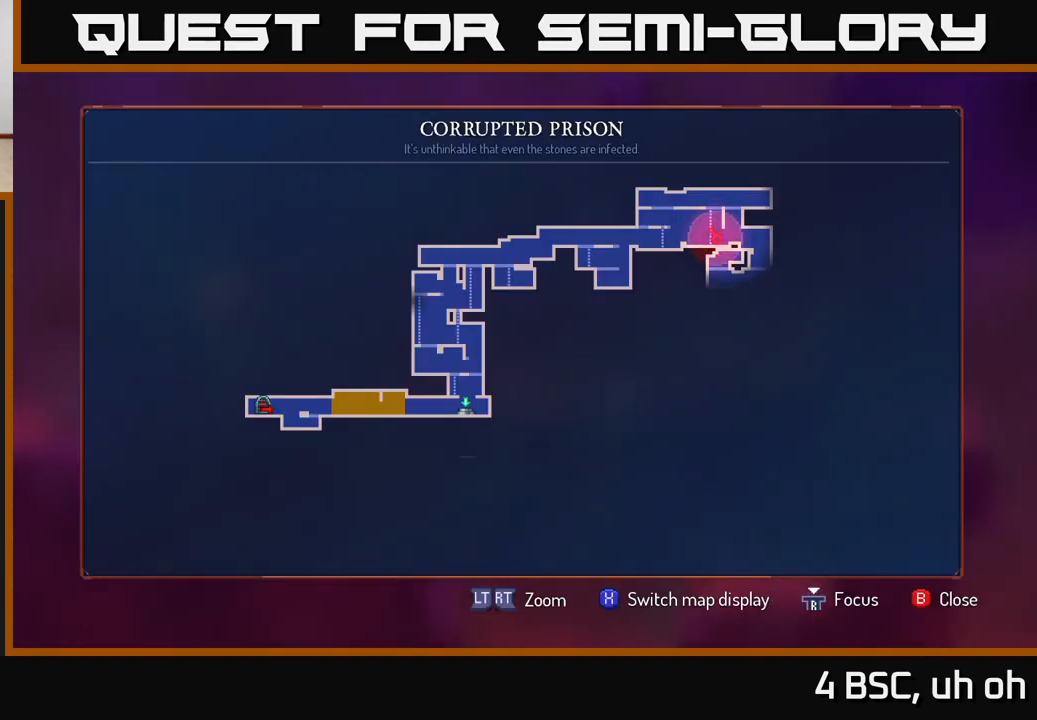
Gameplay with a controller (Xbox layout); each line is a JSON object with the inputs held at the frame after it. "events" lists button and stick changes between this image and that frame as [ms after this image, input, new state], when the widget could be followed in between.
{"buttons": [], "left_stick": "right", "right_stick": "center", "events": [[67, "SELECT", "down"], [150, "SELECT", "up"], [283, "left_stick", "right"], [383, "A", "down"], [483, "A", "up"]]}
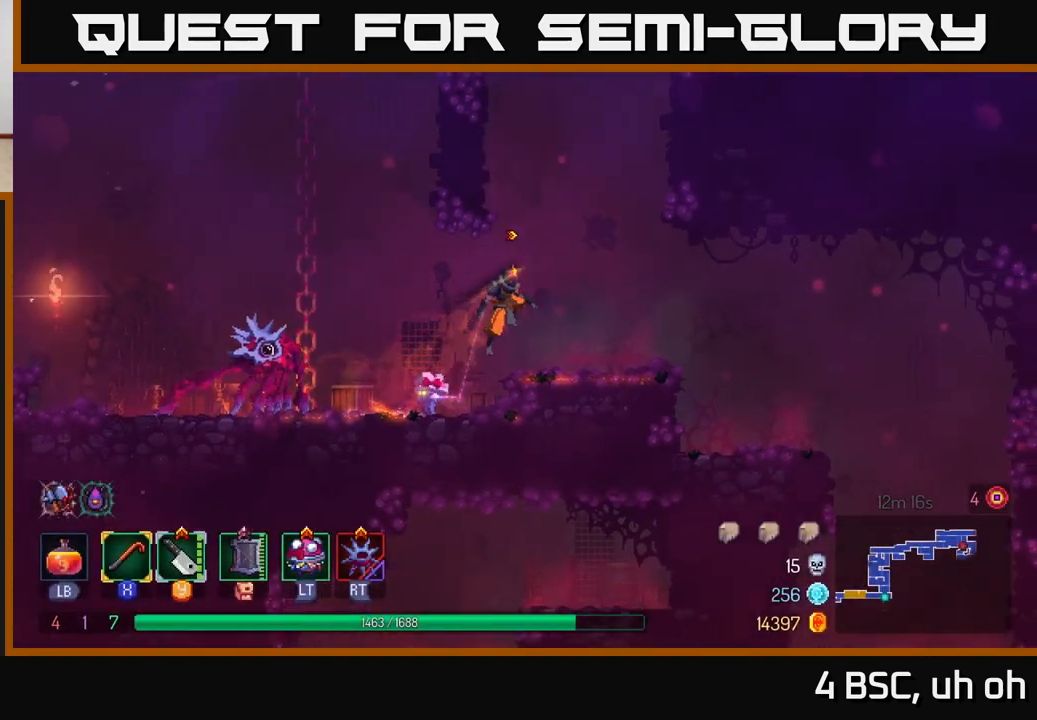
{"buttons": [], "left_stick": "right", "right_stick": "down", "events": [[250, "right_stick", "down"]]}
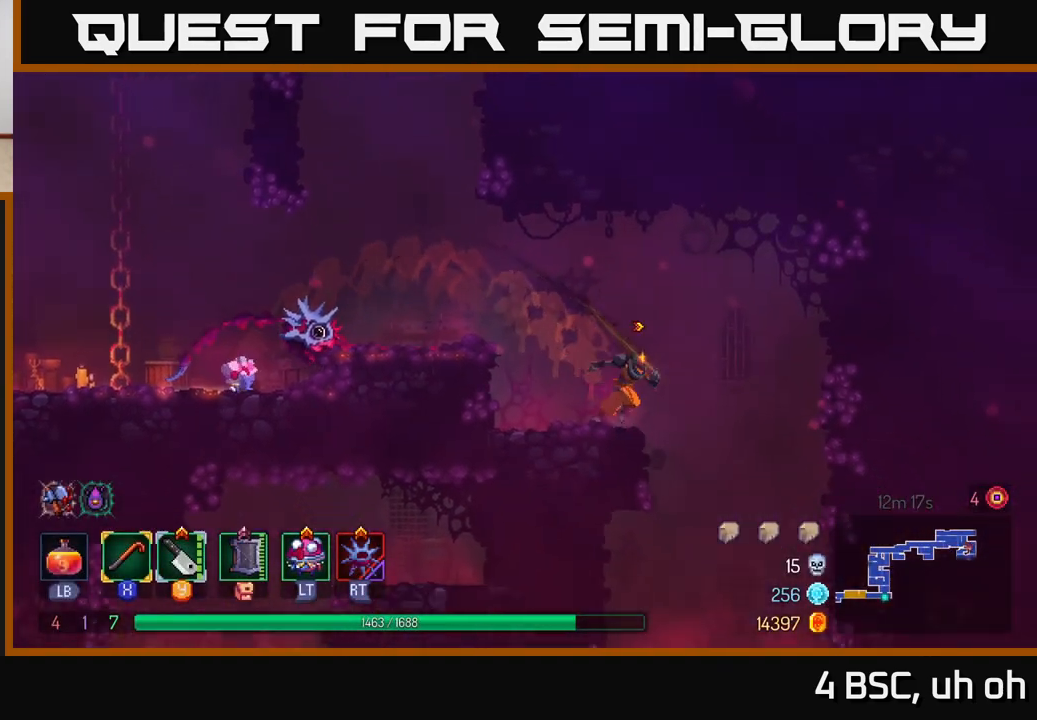
{"buttons": [], "left_stick": "center", "right_stick": "center", "events": [[133, "right_stick", "center"], [183, "left_stick", "down"], [217, "A", "down"], [283, "A", "up"], [367, "left_stick", "center"]]}
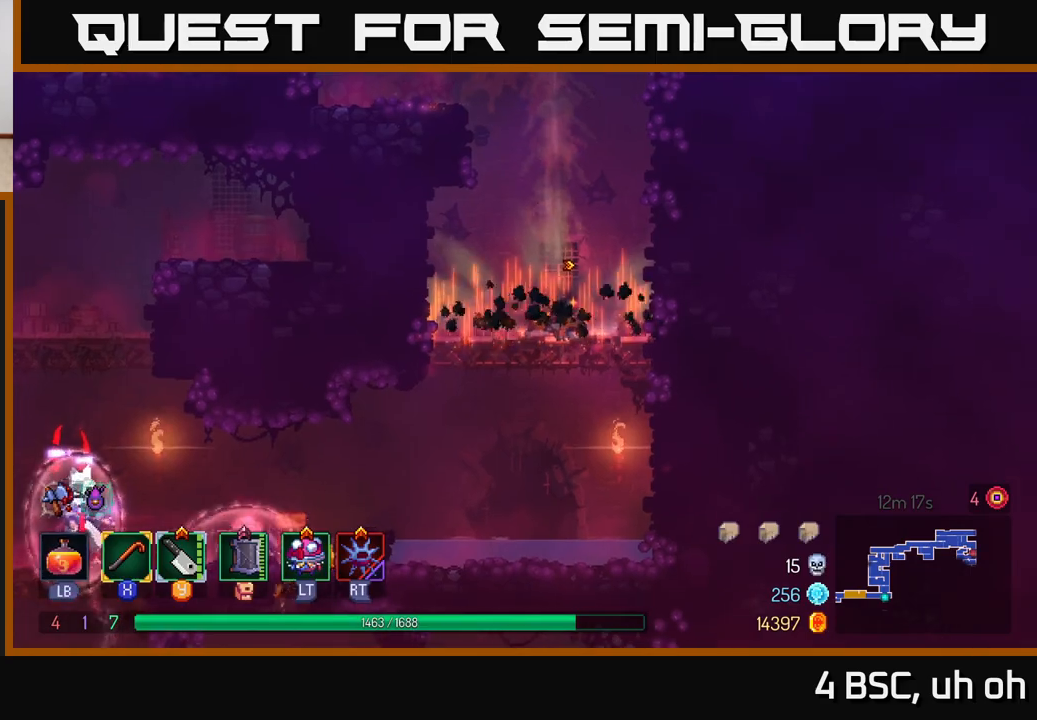
{"buttons": ["B"], "left_stick": "left", "right_stick": "center", "events": [[167, "left_stick", "down"], [250, "A", "down"], [300, "A", "up"], [367, "A", "down"], [417, "A", "up"], [450, "left_stick", "left"], [483, "B", "down"]]}
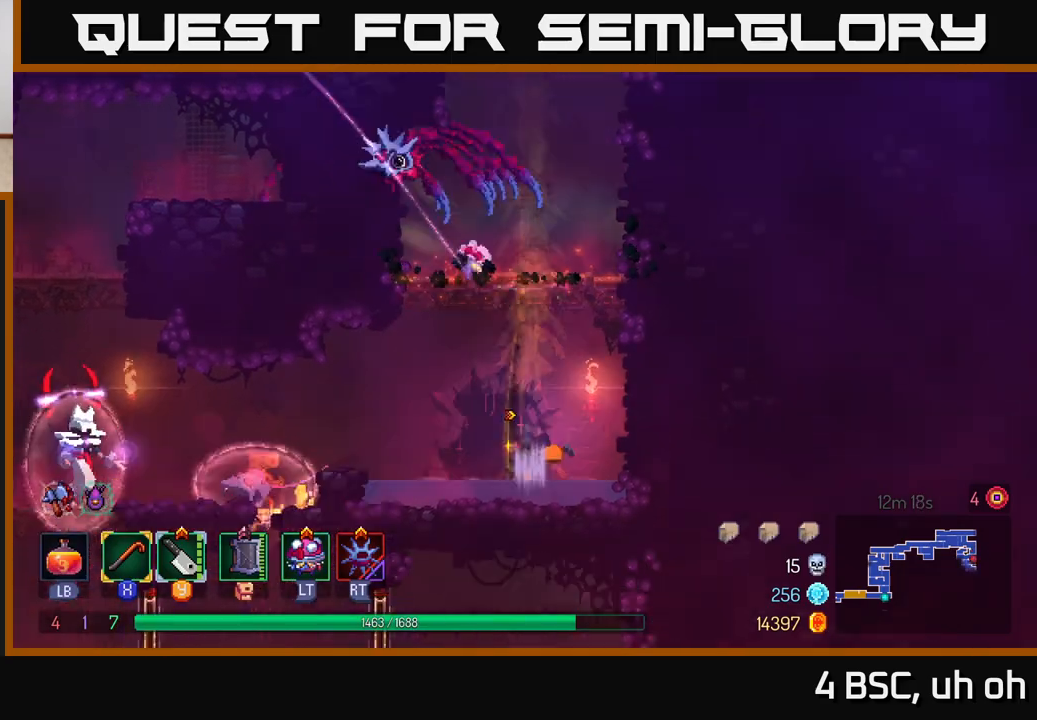
{"buttons": [], "left_stick": "left", "right_stick": "center", "events": [[83, "B", "up"]]}
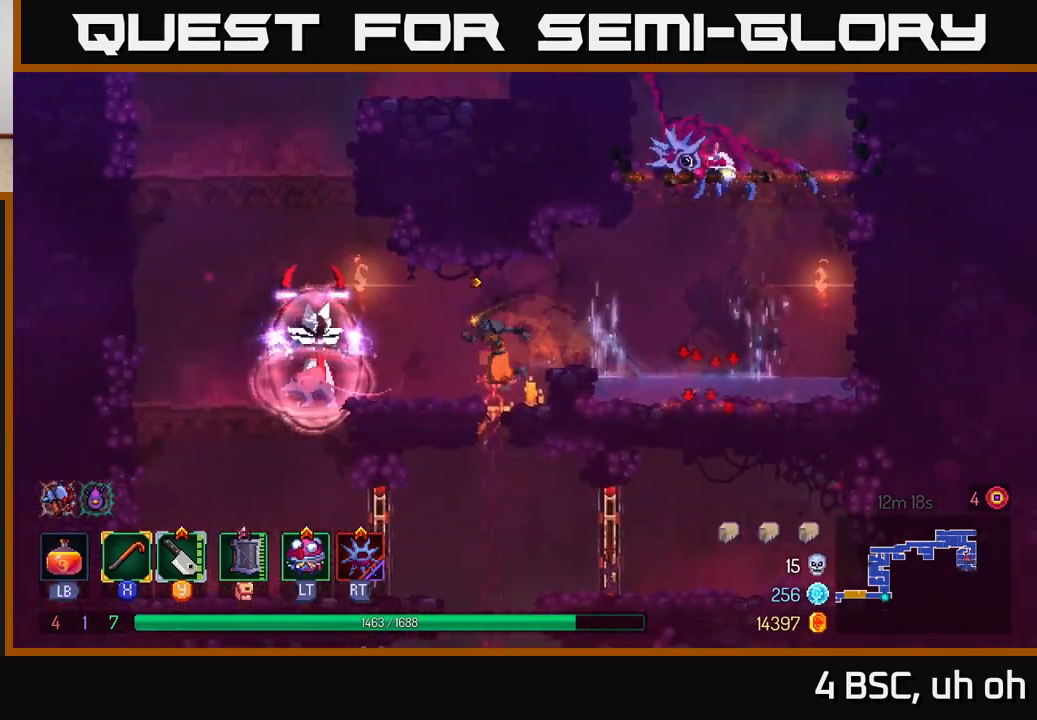
{"buttons": ["A"], "left_stick": "down", "right_stick": "center", "events": [[483, "left_stick", "down"], [500, "A", "down"]]}
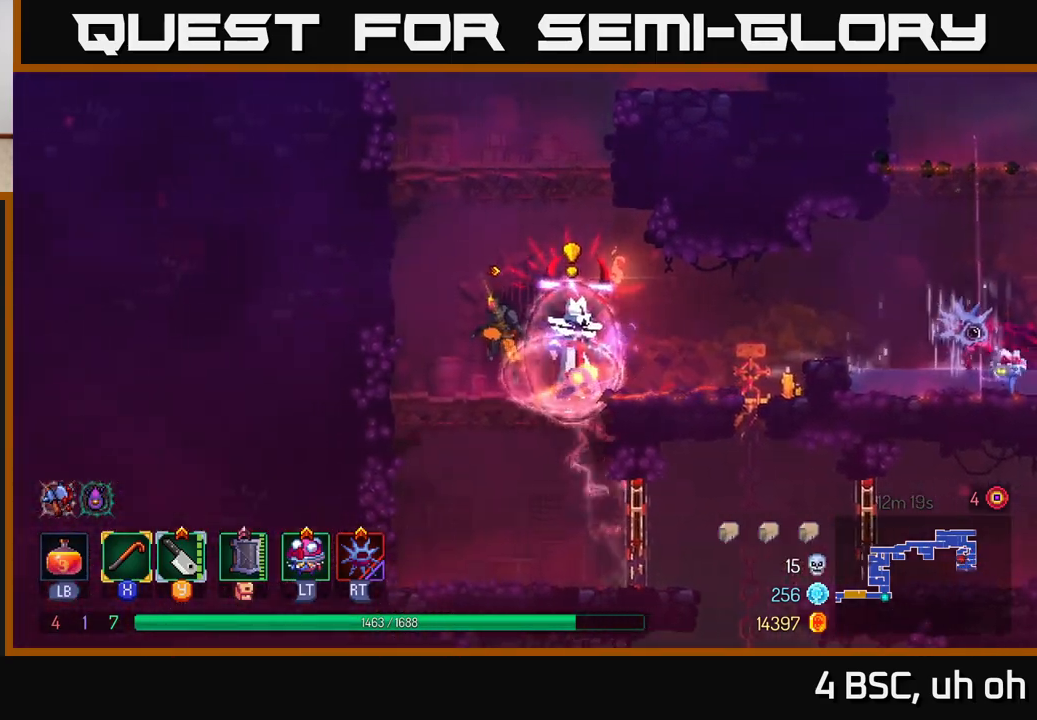
{"buttons": [], "left_stick": "right", "right_stick": "center", "events": [[50, "A", "up"], [100, "A", "down"], [167, "A", "up"], [267, "left_stick", "center"], [383, "left_stick", "right"]]}
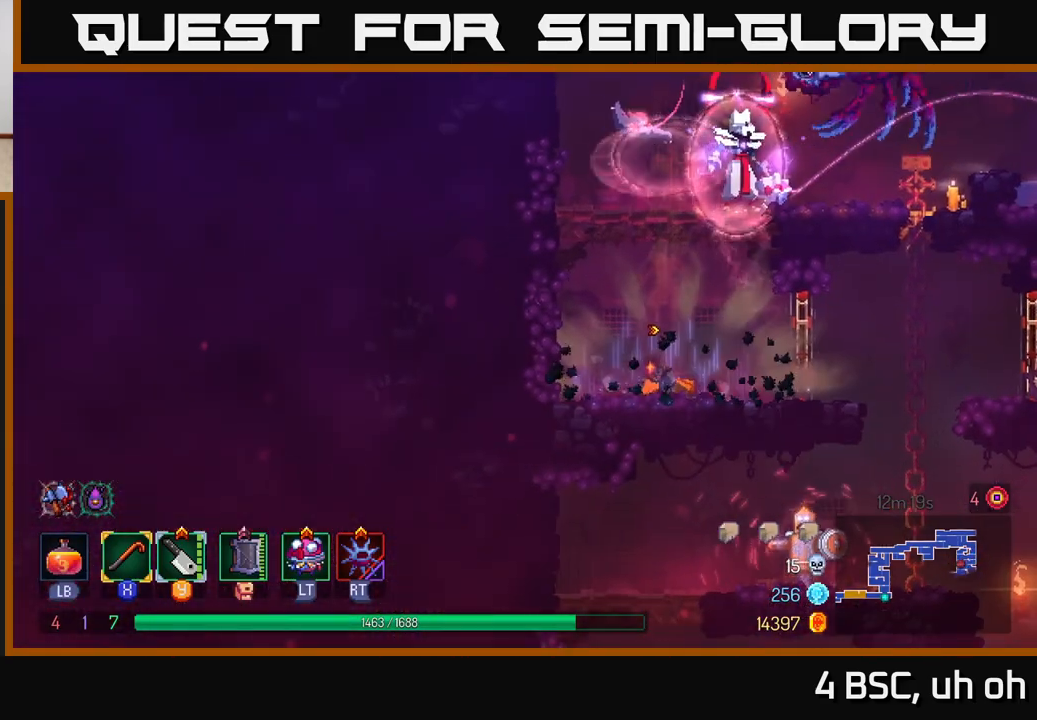
{"buttons": [], "left_stick": "down", "right_stick": "center", "events": [[150, "B", "down"], [267, "B", "up"], [500, "left_stick", "down"]]}
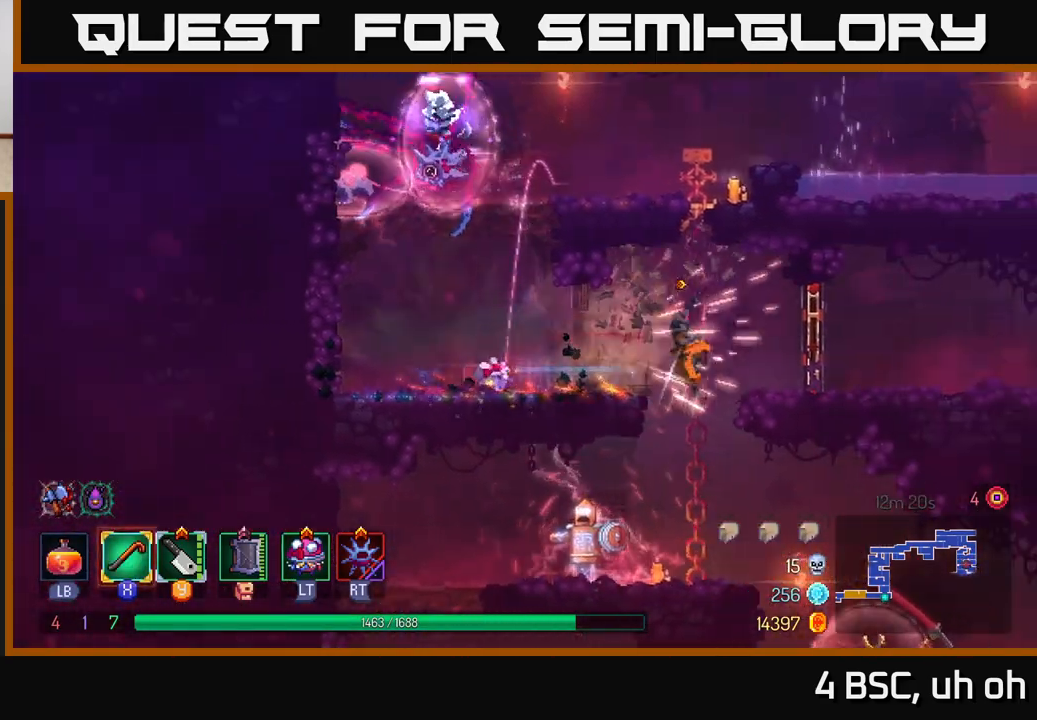
{"buttons": [], "left_stick": "left", "right_stick": "center", "events": [[150, "left_stick", "center"], [450, "left_stick", "left"]]}
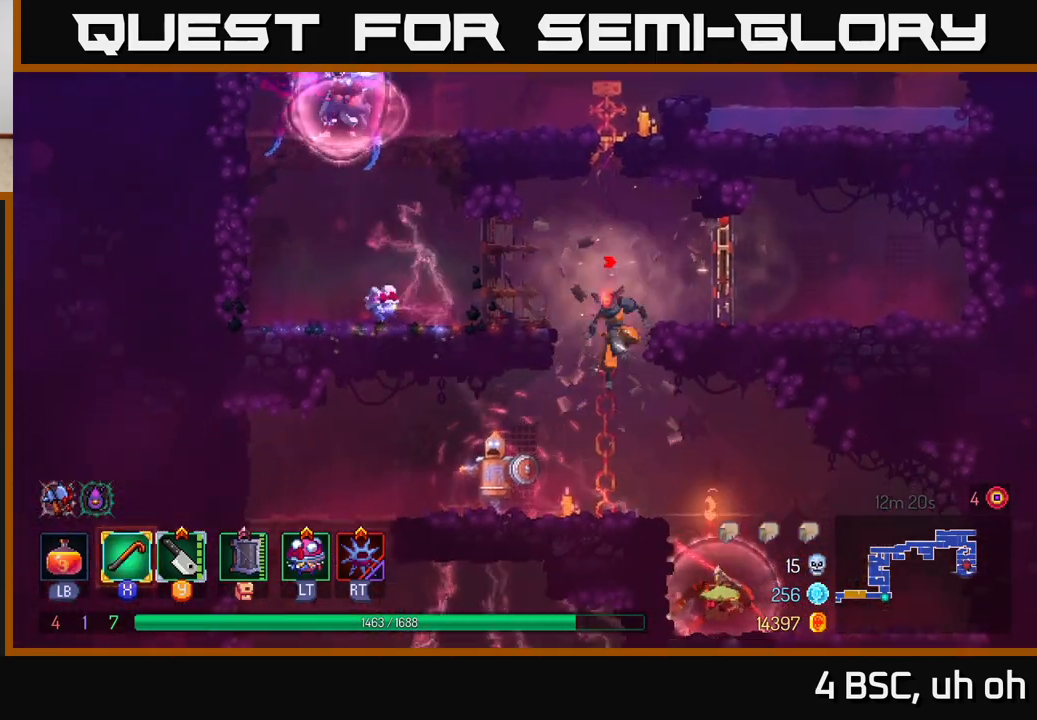
{"buttons": [], "left_stick": "down-left", "right_stick": "center", "events": [[17, "X", "down"], [50, "X", "up"], [217, "left_stick", "center"], [283, "left_stick", "down-left"], [350, "A", "down"], [417, "A", "up"]]}
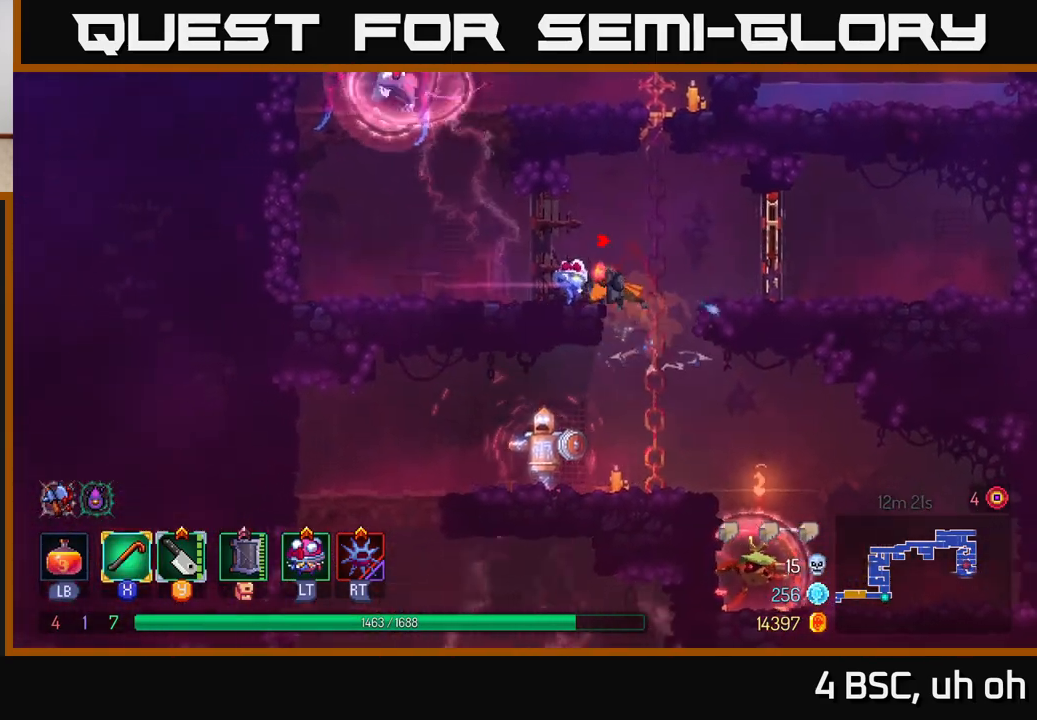
{"buttons": [], "left_stick": "down", "right_stick": "center", "events": [[50, "X", "down"], [133, "X", "up"], [133, "left_stick", "center"], [367, "left_stick", "right"], [500, "left_stick", "down"]]}
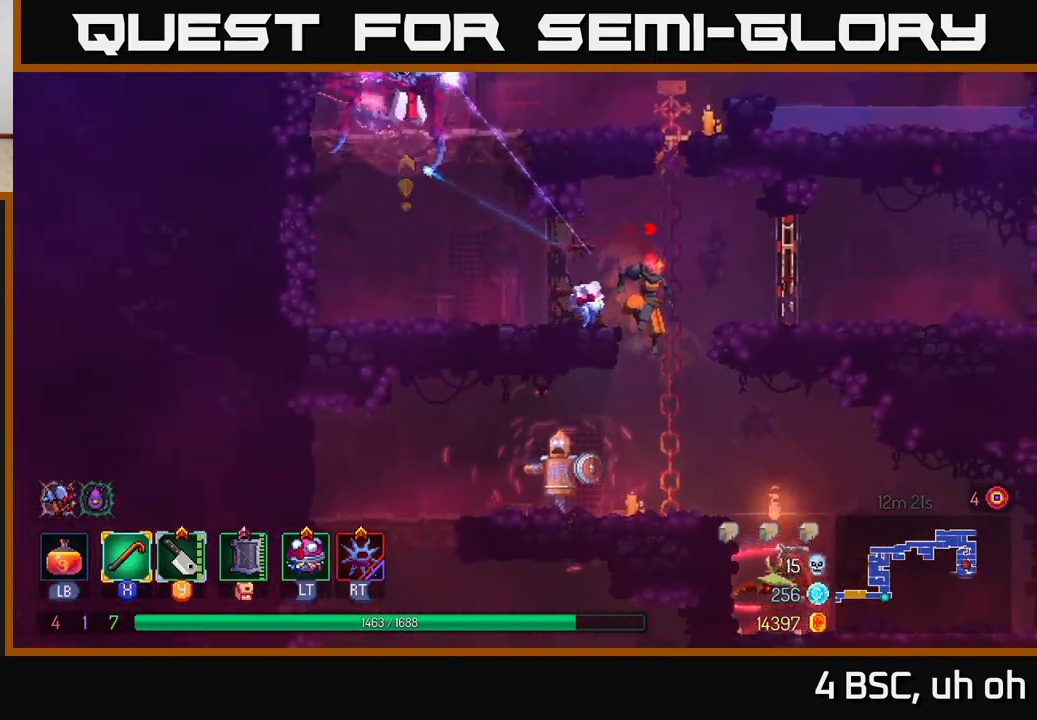
{"buttons": ["X"], "left_stick": "left", "right_stick": "center", "events": [[33, "A", "down"], [100, "A", "up"], [167, "A", "down"], [233, "A", "up"], [300, "left_stick", "left"], [433, "X", "down"]]}
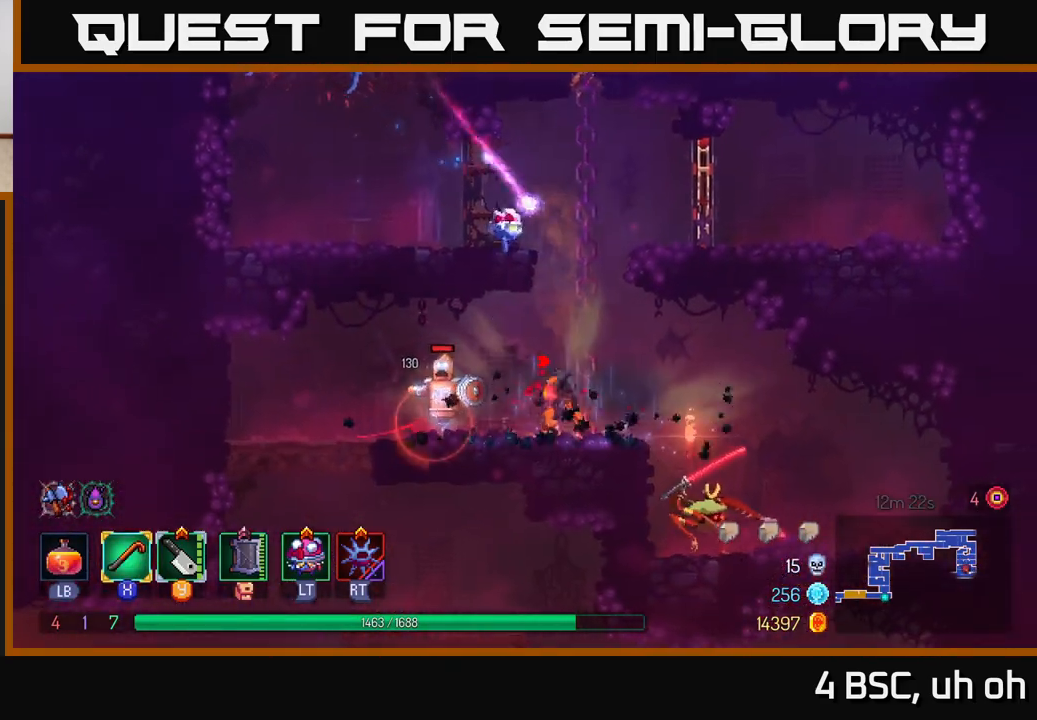
{"buttons": ["X"], "left_stick": "left", "right_stick": "center", "events": [[33, "X", "up"], [283, "X", "down"], [383, "X", "up"], [467, "X", "down"]]}
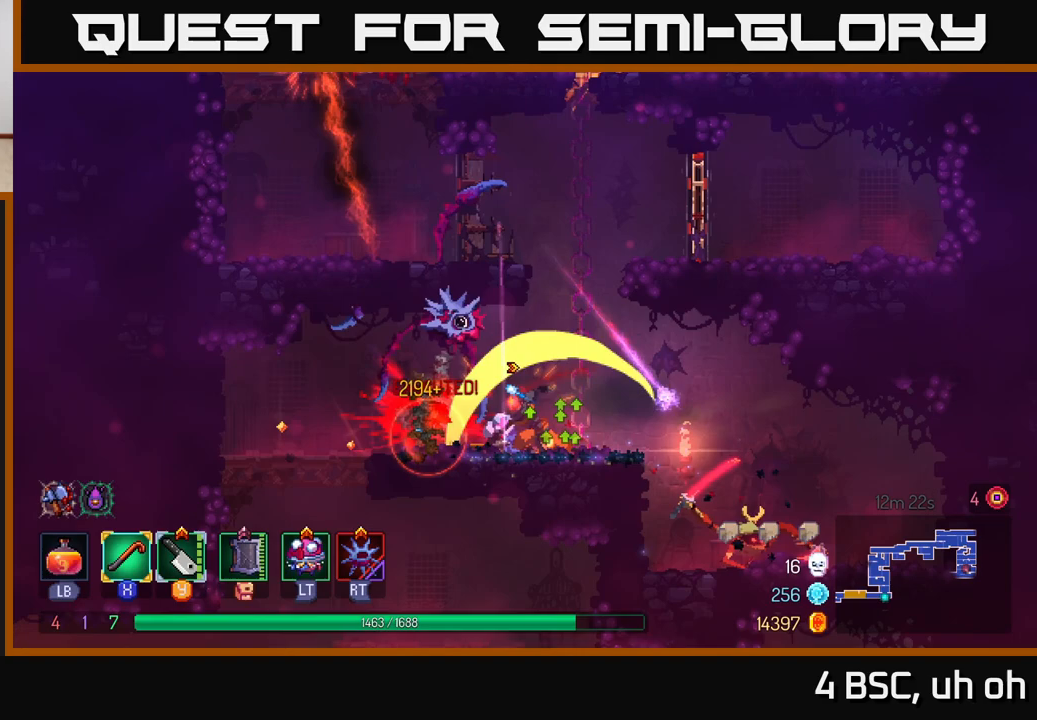
{"buttons": ["X"], "left_stick": "center", "right_stick": "center", "events": [[50, "X", "up"], [133, "X", "down"], [200, "X", "up"], [267, "X", "down"], [350, "X", "up"], [417, "X", "down"], [483, "left_stick", "center"]]}
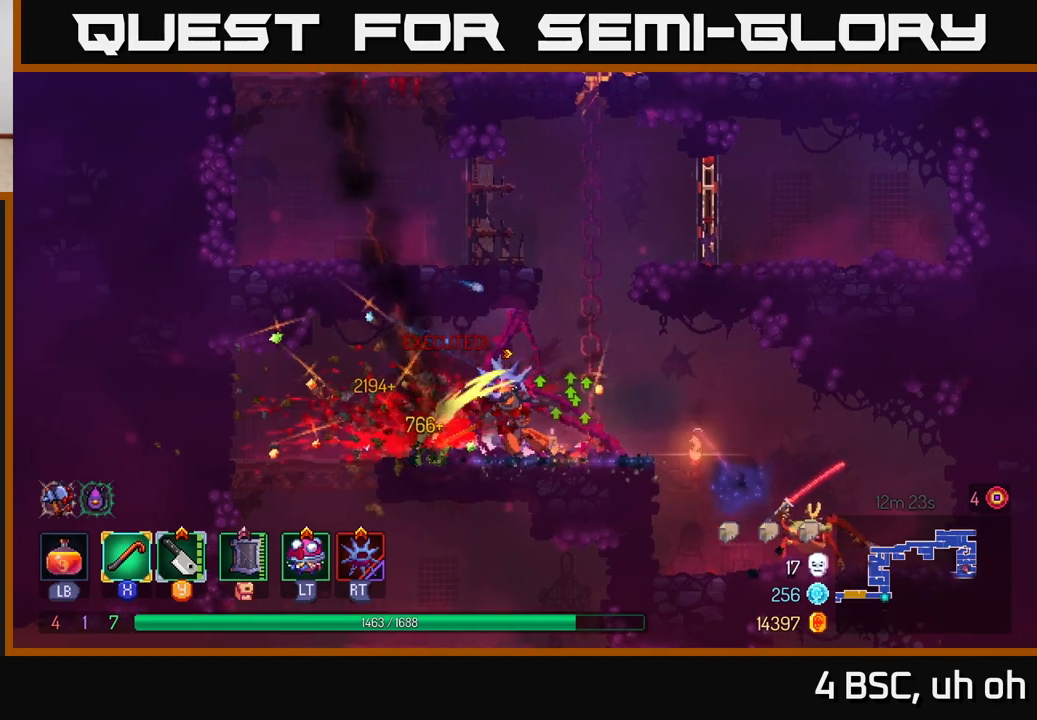
{"buttons": [], "left_stick": "up-left", "right_stick": "center", "events": [[17, "X", "up"], [83, "X", "down"], [150, "X", "up"], [267, "X", "down"], [267, "left_stick", "left"], [350, "X", "up"], [400, "X", "down"], [400, "left_stick", "up-left"], [500, "X", "up"]]}
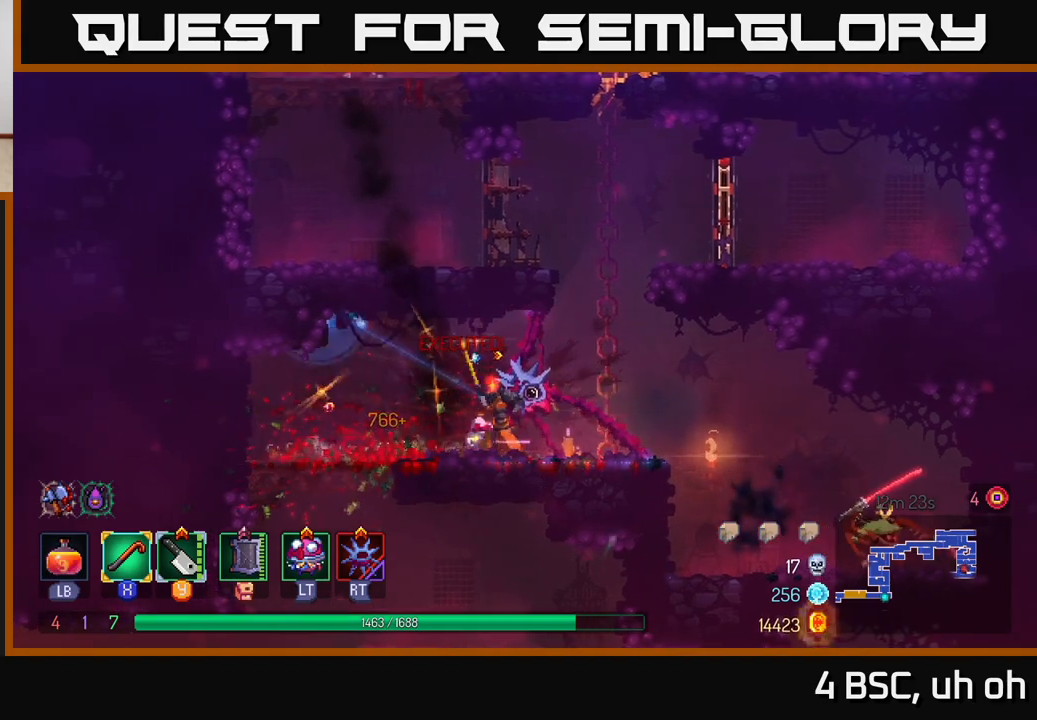
{"buttons": [], "left_stick": "right", "right_stick": "center", "events": [[50, "left_stick", "center"], [183, "left_stick", "right"], [250, "B", "down"], [367, "B", "up"]]}
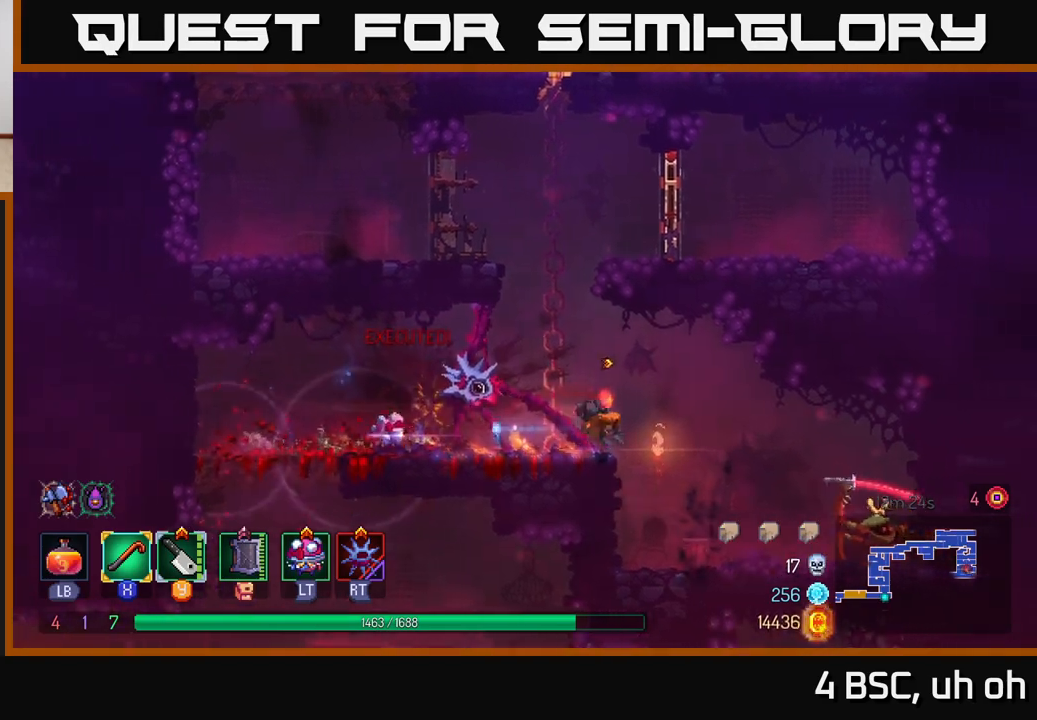
{"buttons": [], "left_stick": "center", "right_stick": "center", "events": [[233, "left_stick", "center"], [417, "Y", "down"], [467, "Y", "up"]]}
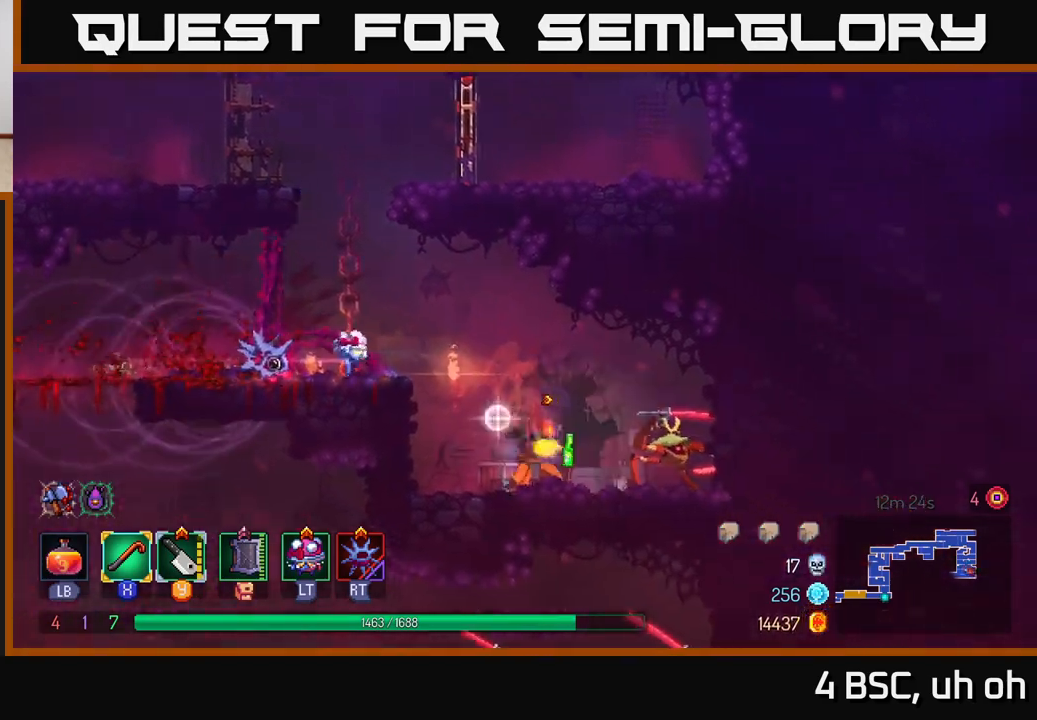
{"buttons": [], "left_stick": "center", "right_stick": "center", "events": [[50, "left_stick", "right"], [250, "X", "down"], [317, "X", "up"], [333, "left_stick", "center"], [367, "X", "down"], [450, "X", "up"]]}
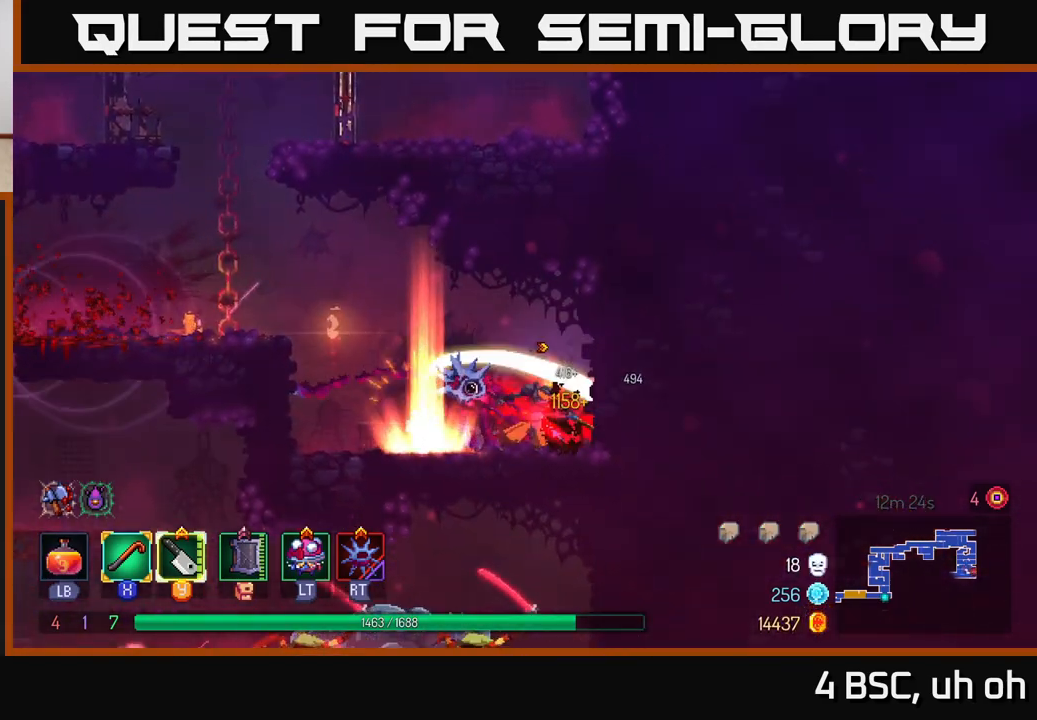
{"buttons": [], "left_stick": "left", "right_stick": "center", "events": [[33, "X", "down"], [100, "X", "up"], [200, "X", "down"], [267, "X", "up"], [417, "left_stick", "left"]]}
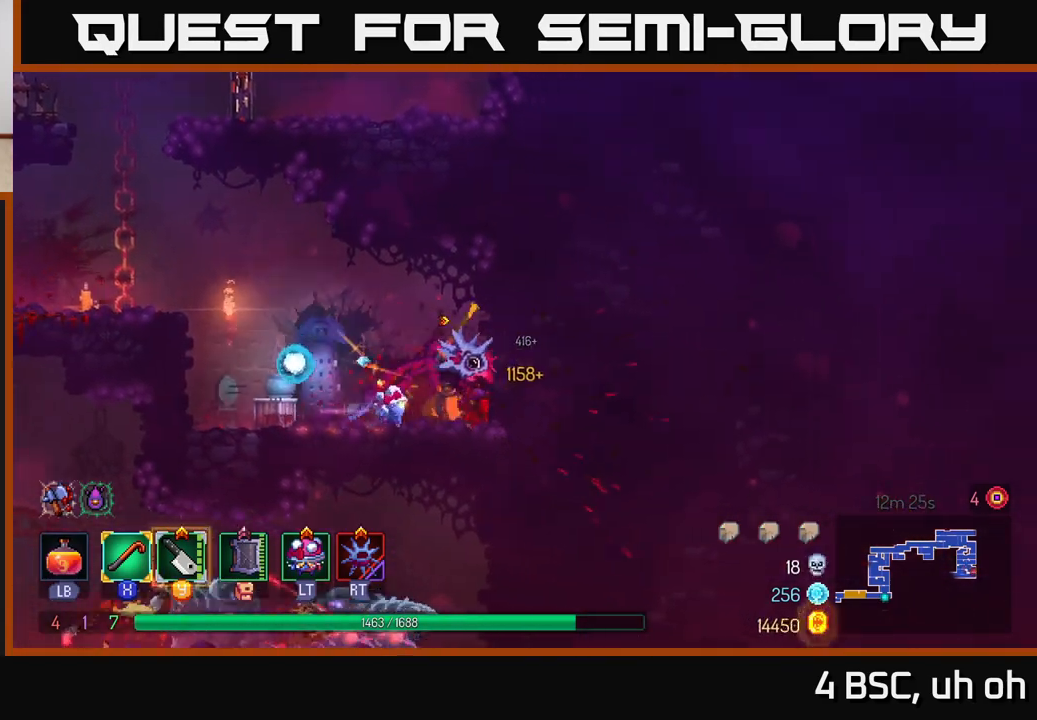
{"buttons": [], "left_stick": "left", "right_stick": "center", "events": [[50, "A", "down"], [150, "A", "up"], [350, "A", "down"], [467, "A", "up"]]}
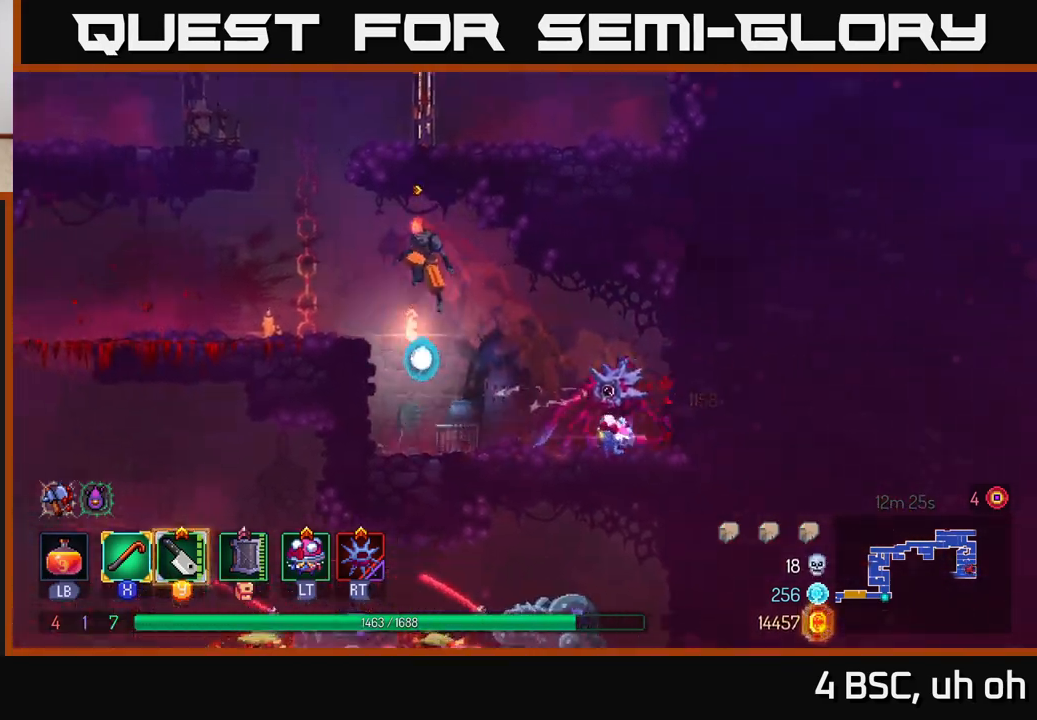
{"buttons": [], "left_stick": "center", "right_stick": "center", "events": [[50, "A", "down"], [150, "A", "up"], [283, "START", "down"], [283, "left_stick", "center"], [450, "START", "up"]]}
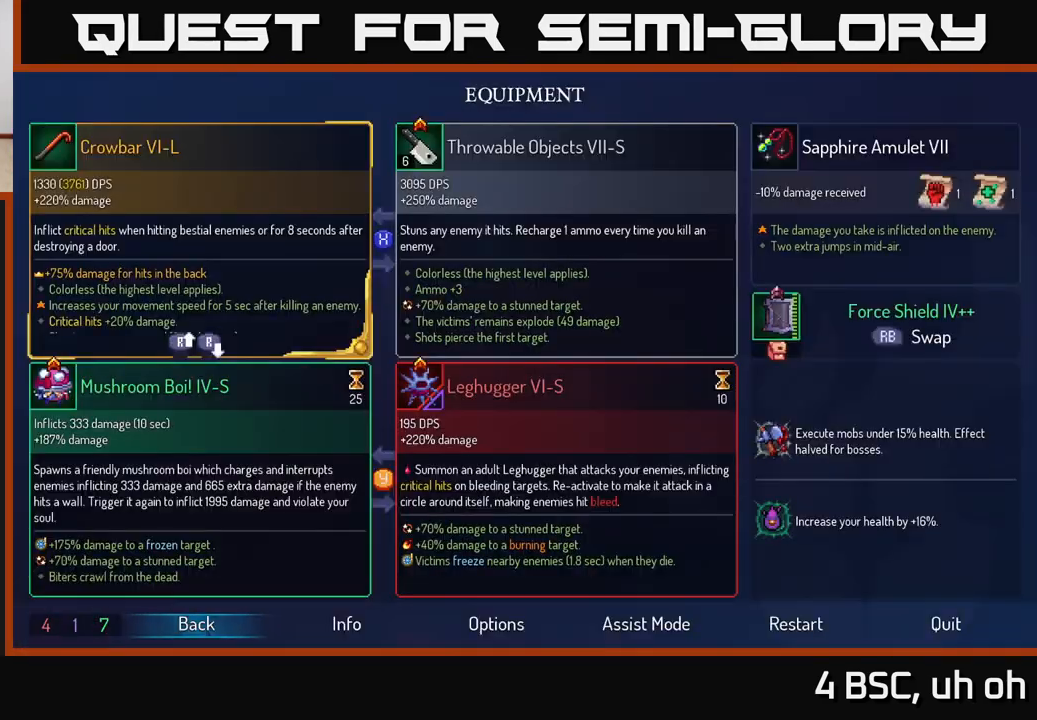
{"buttons": [], "left_stick": "center", "right_stick": "center", "events": []}
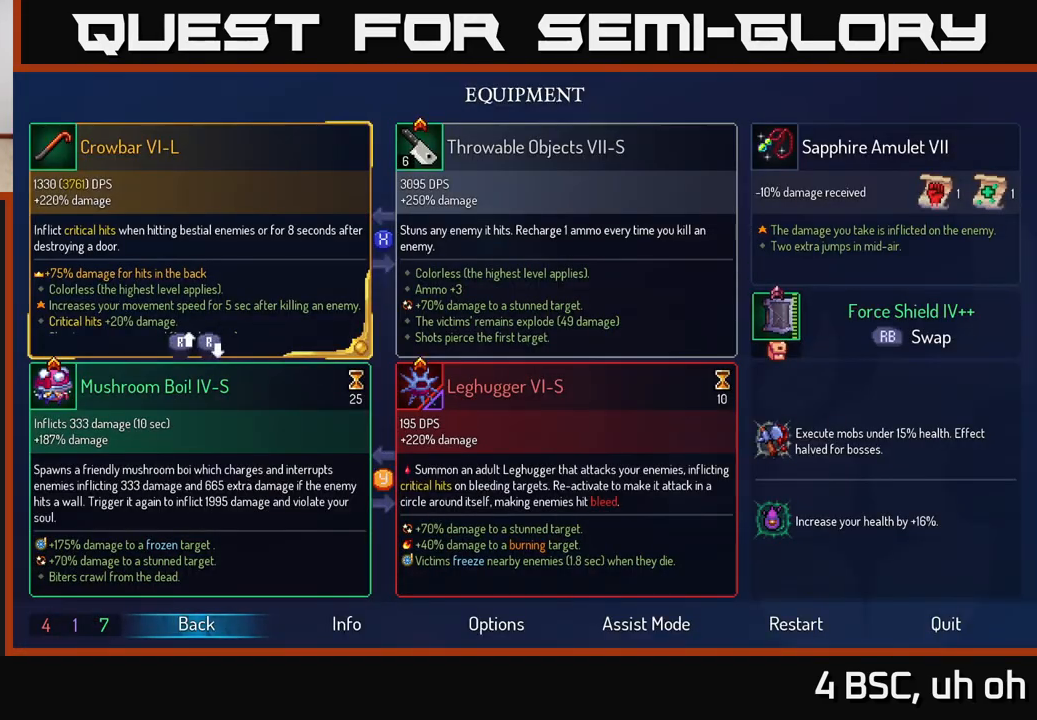
{"buttons": [], "left_stick": "center", "right_stick": "center", "events": []}
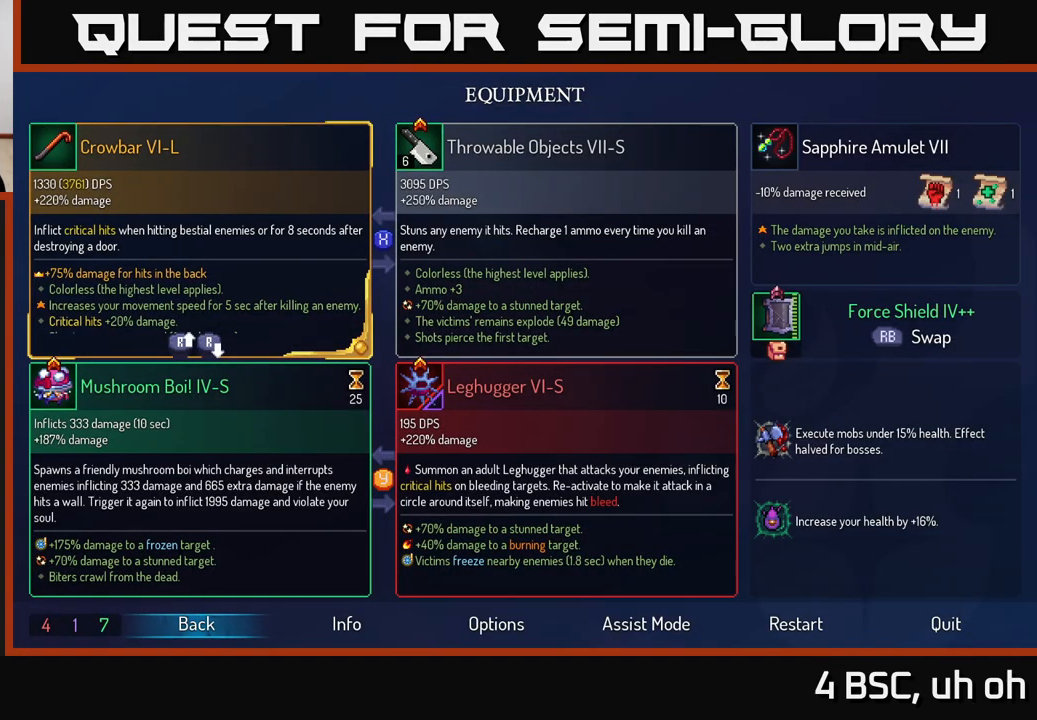
{"buttons": [], "left_stick": "center", "right_stick": "center", "events": []}
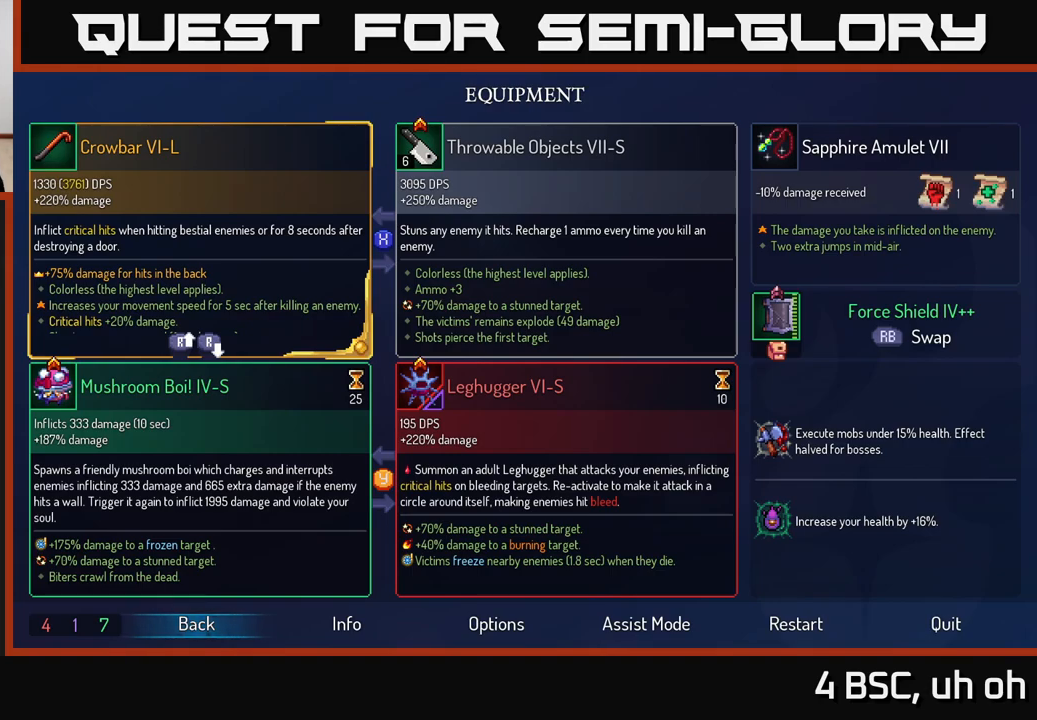
{"buttons": [], "left_stick": "center", "right_stick": "center", "events": []}
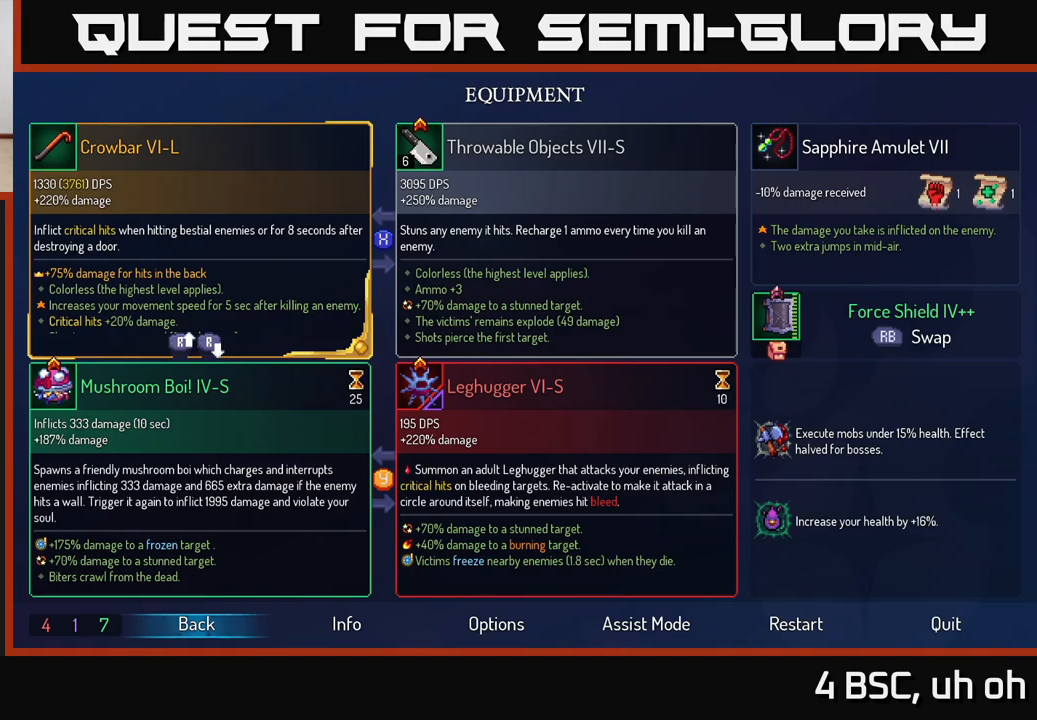
{"buttons": [], "left_stick": "center", "right_stick": "center", "events": []}
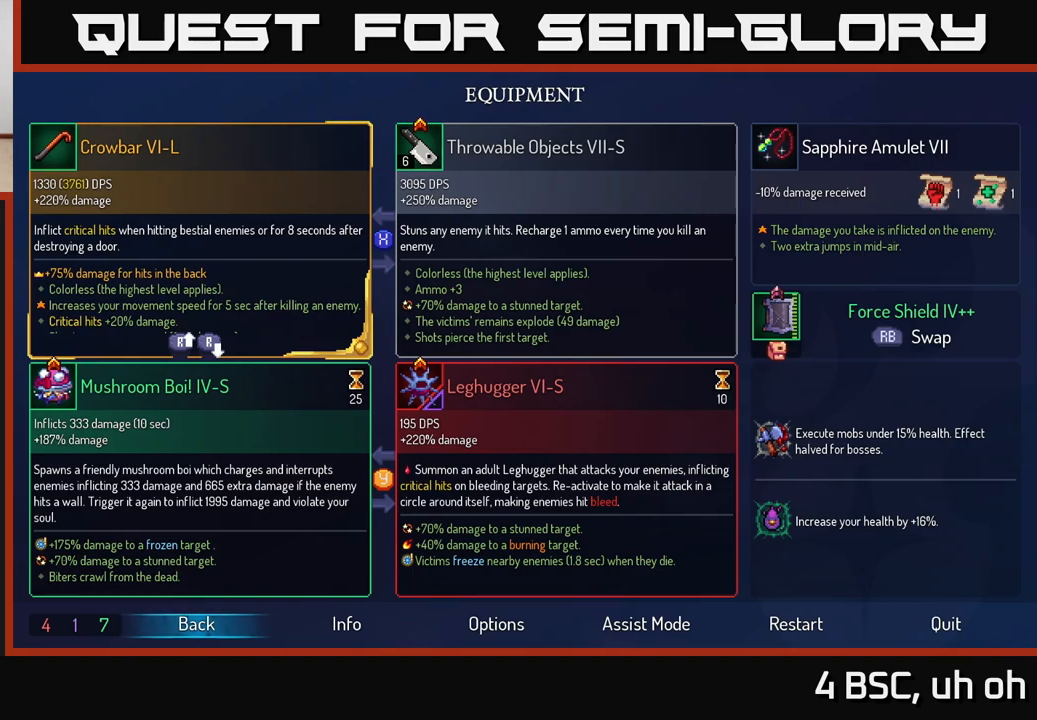
{"buttons": [], "left_stick": "center", "right_stick": "center", "events": []}
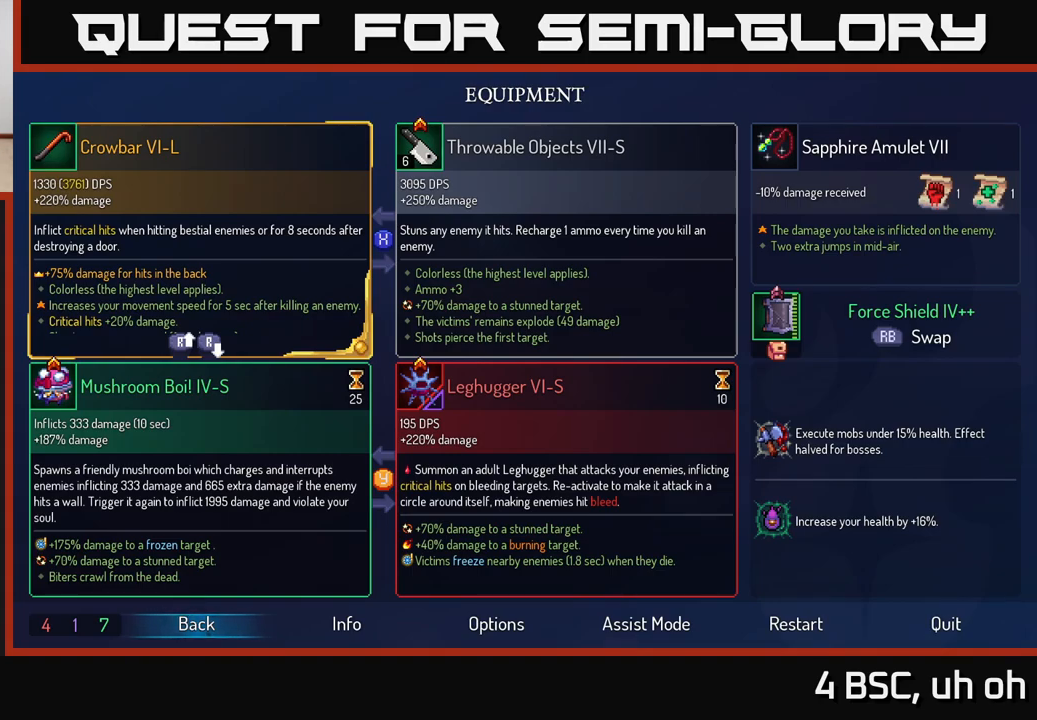
{"buttons": [], "left_stick": "center", "right_stick": "center", "events": []}
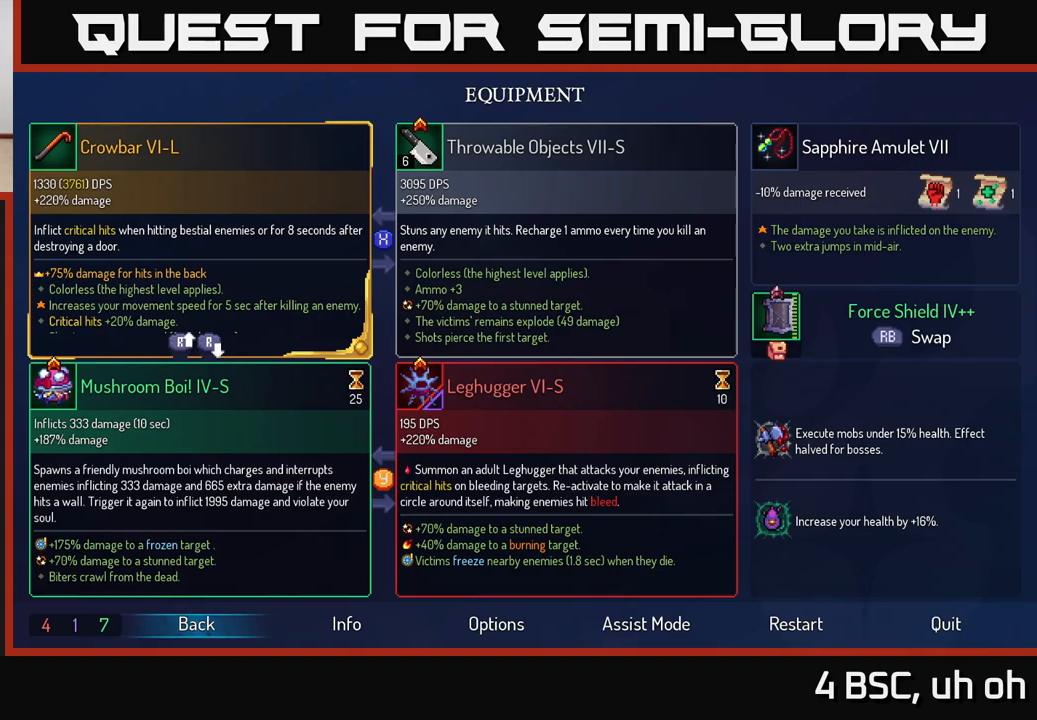
{"buttons": [], "left_stick": "center", "right_stick": "center", "events": [[33, "right_stick", "down"], [200, "right_stick", "center"]]}